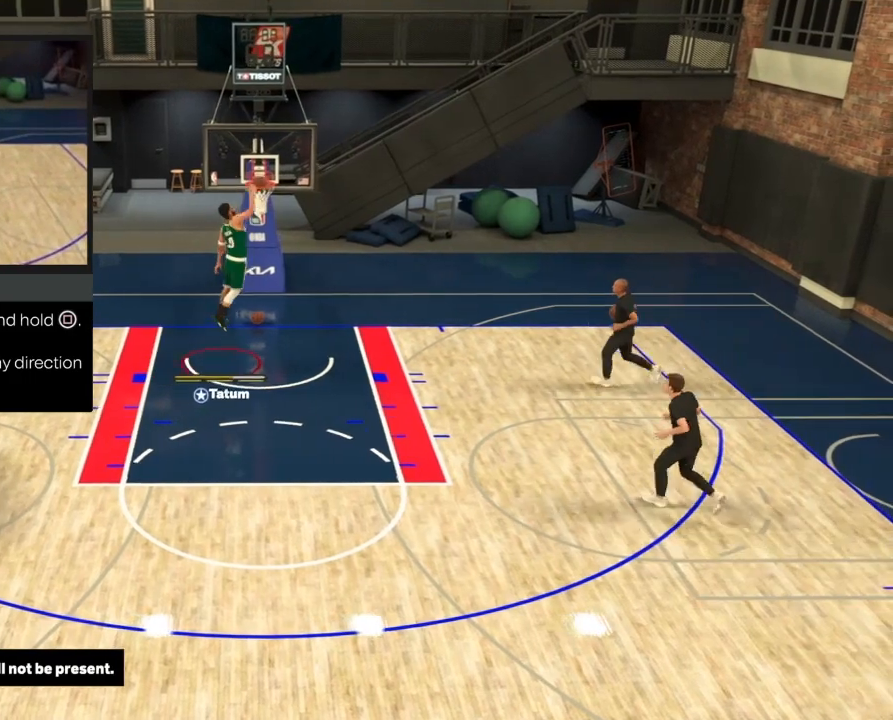
Gameplay with a controller (PlayStation layout); each line is a JSON object with the inputs held at the frame after it. "events" lists button and stick changes between this image and that frame as [ms after this image, input, new state], when the widget could be followed in between. Not read: L3 R3.
{"buttons": [], "left_stick": "center", "right_stick": "center", "events": [[33, "left_stick", "center"]]}
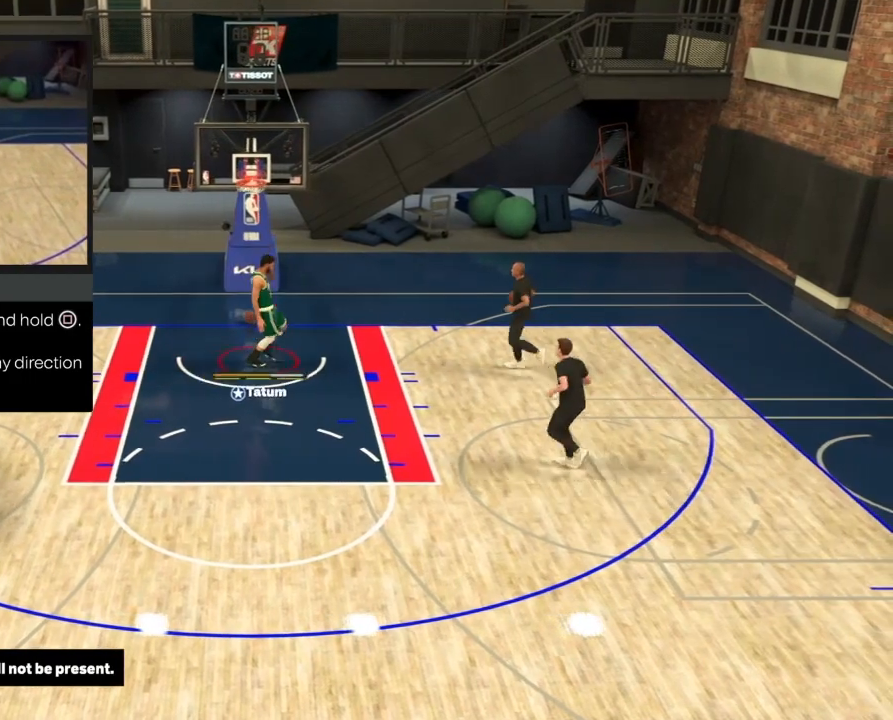
{"buttons": [], "left_stick": "center", "right_stick": "center", "events": []}
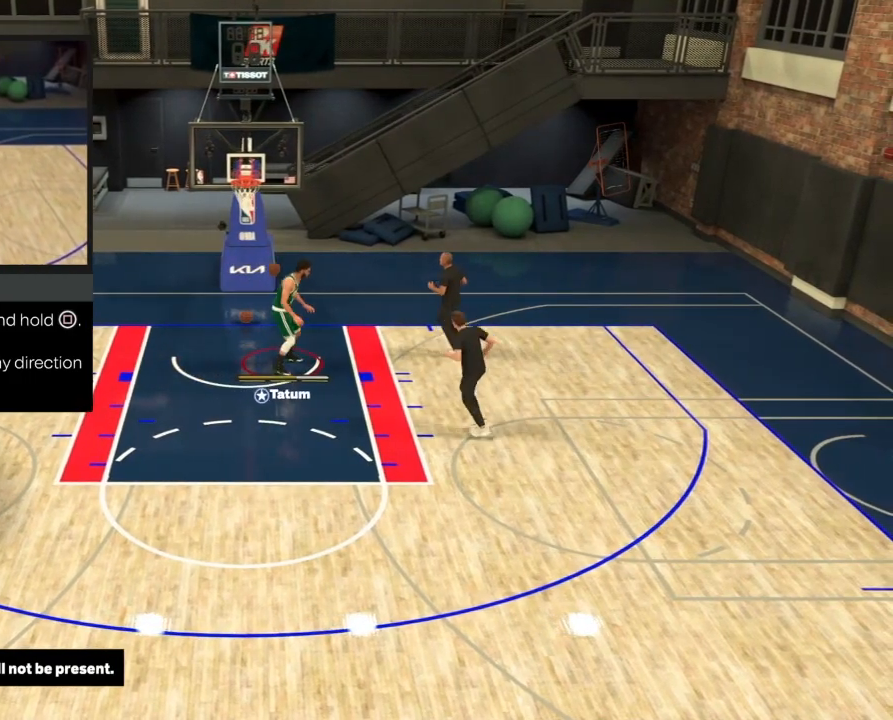
{"buttons": [], "left_stick": "center", "right_stick": "down", "events": [[33, "right_stick", "down"]]}
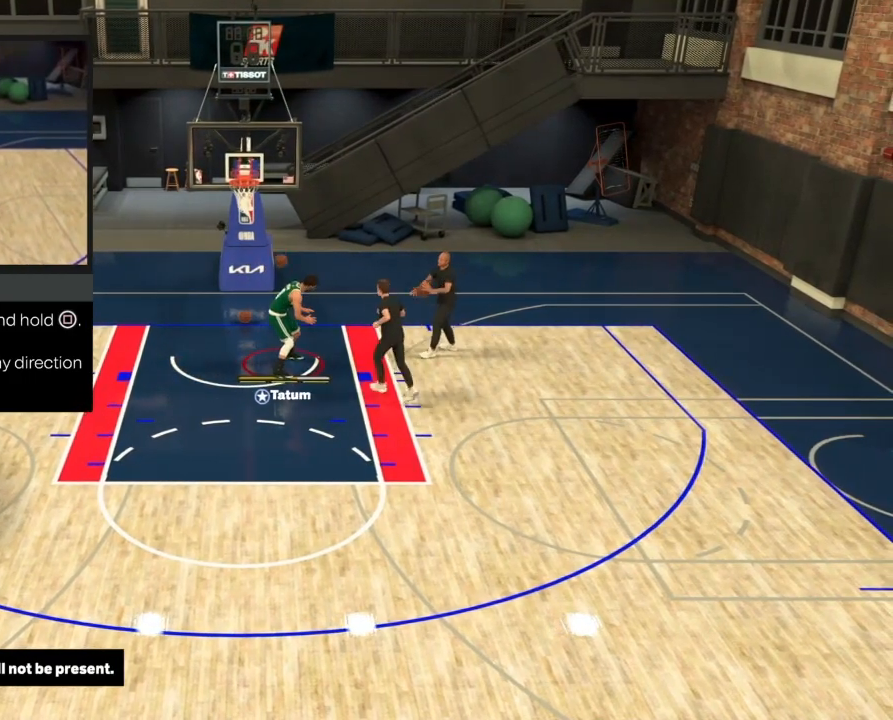
{"buttons": [], "left_stick": "center", "right_stick": "down", "events": [[134, "right_stick", "center"], [200, "right_stick", "down"]]}
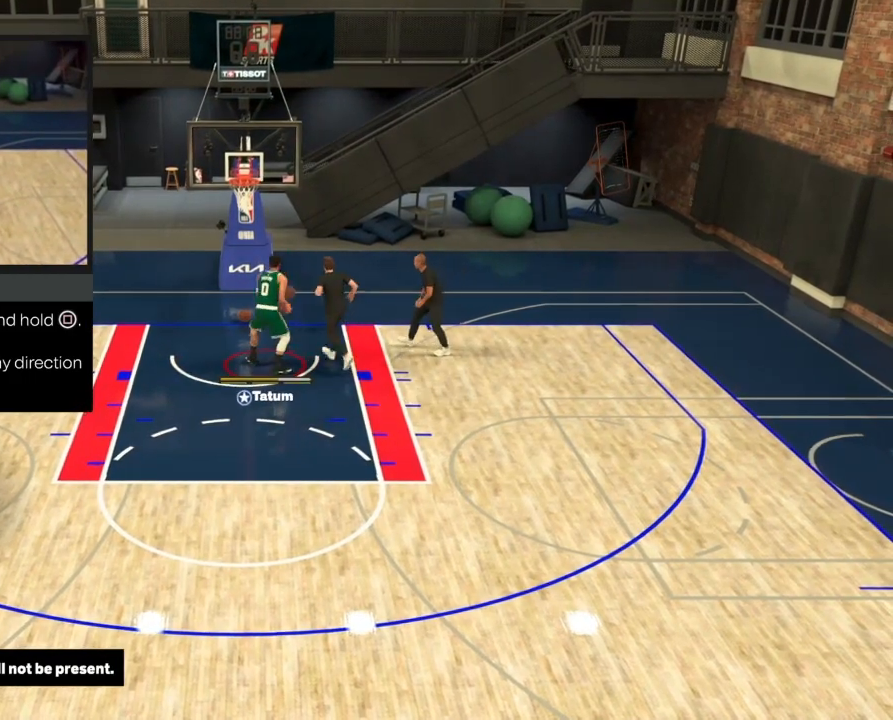
{"buttons": [], "left_stick": "center", "right_stick": "center", "events": [[333, "right_stick", "center"]]}
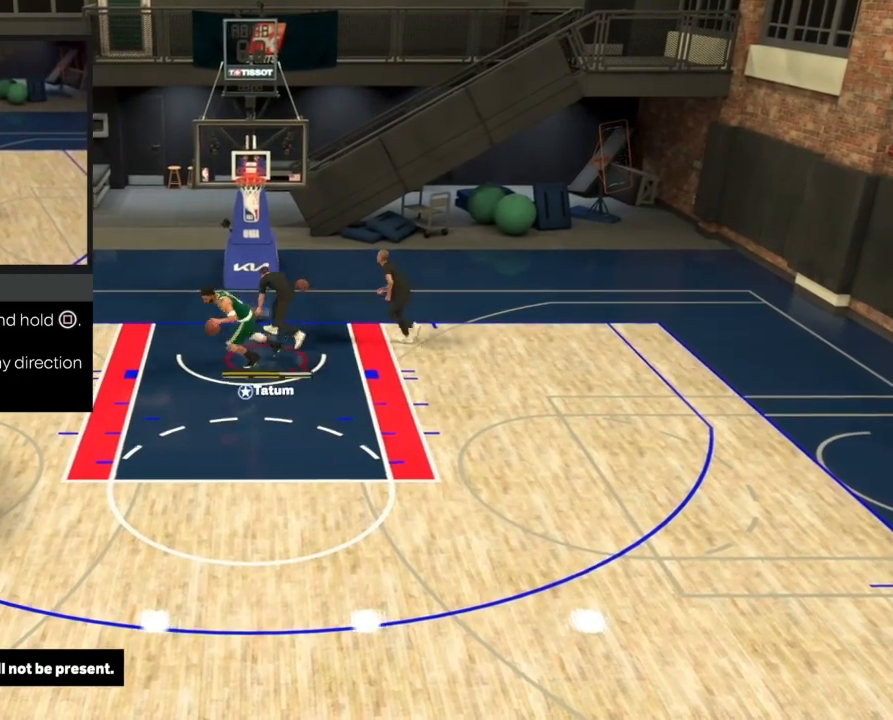
{"buttons": [], "left_stick": "center", "right_stick": "center", "events": []}
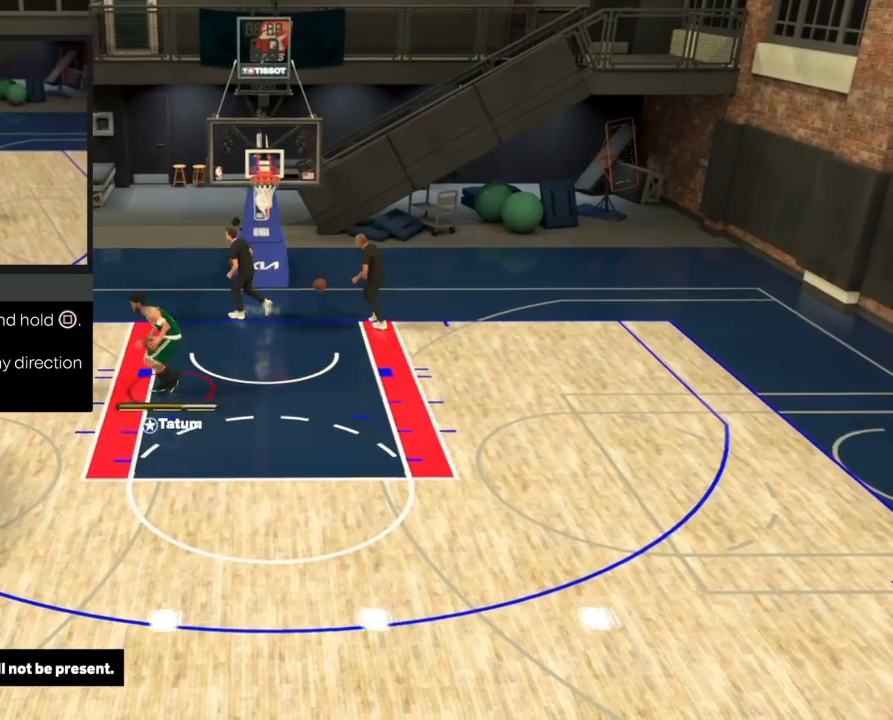
{"buttons": [], "left_stick": "center", "right_stick": "center", "events": []}
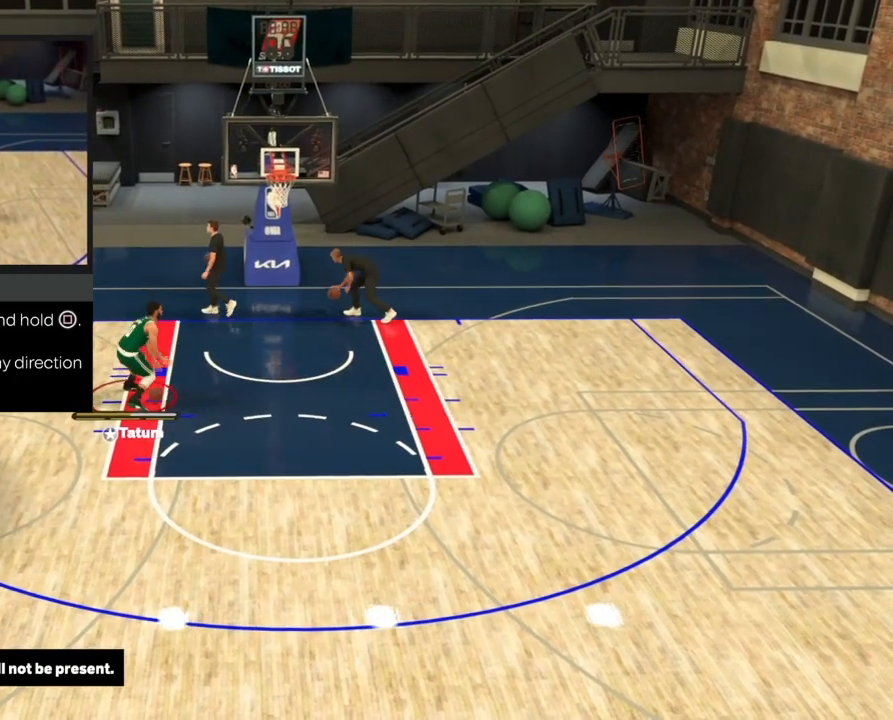
{"buttons": [], "left_stick": "center", "right_stick": "center", "events": []}
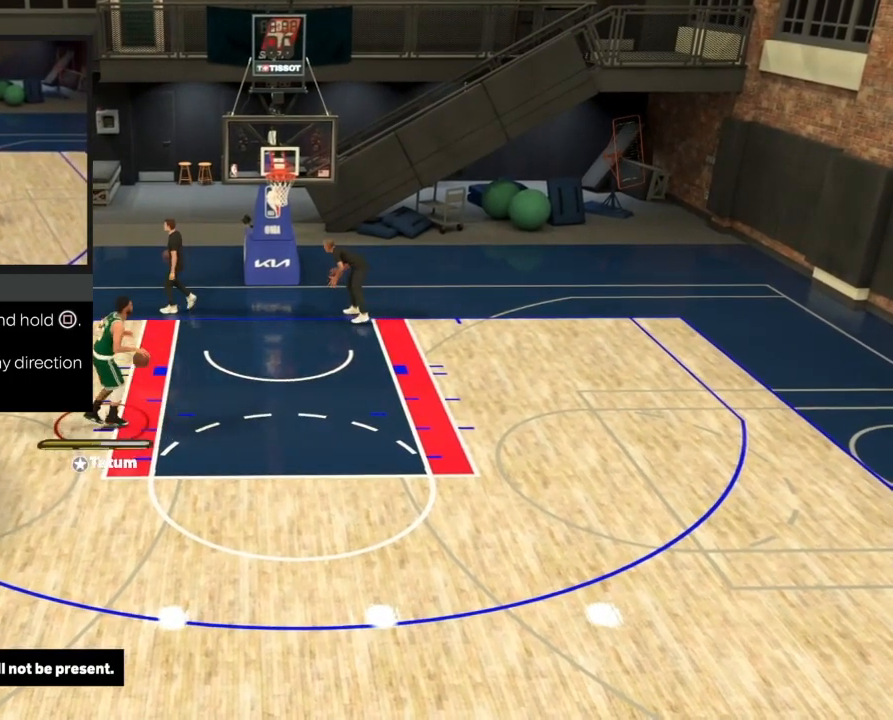
{"buttons": [], "left_stick": "center", "right_stick": "center", "events": []}
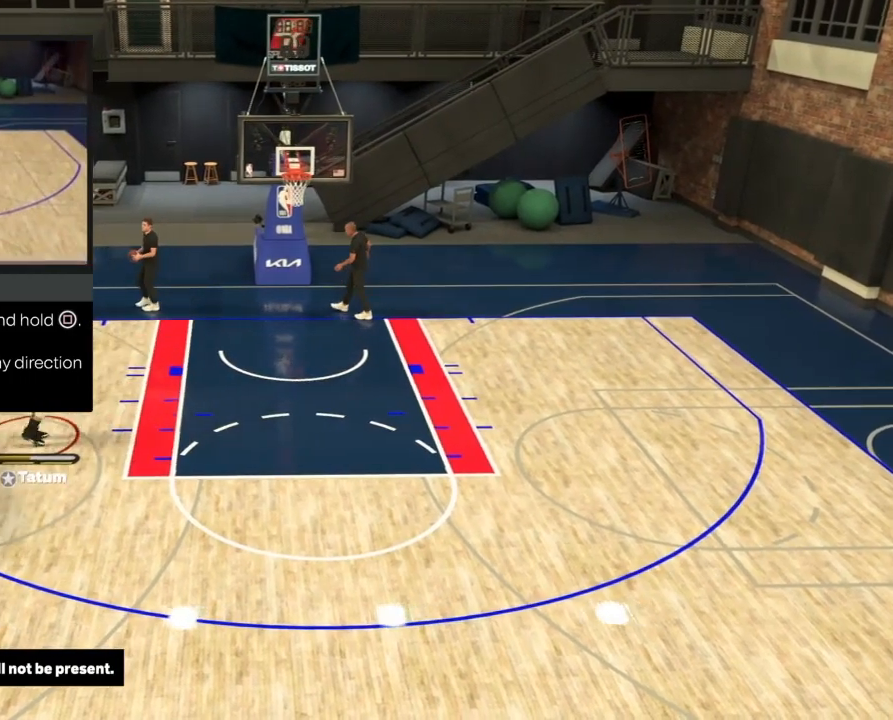
{"buttons": [], "left_stick": "center", "right_stick": "center", "events": []}
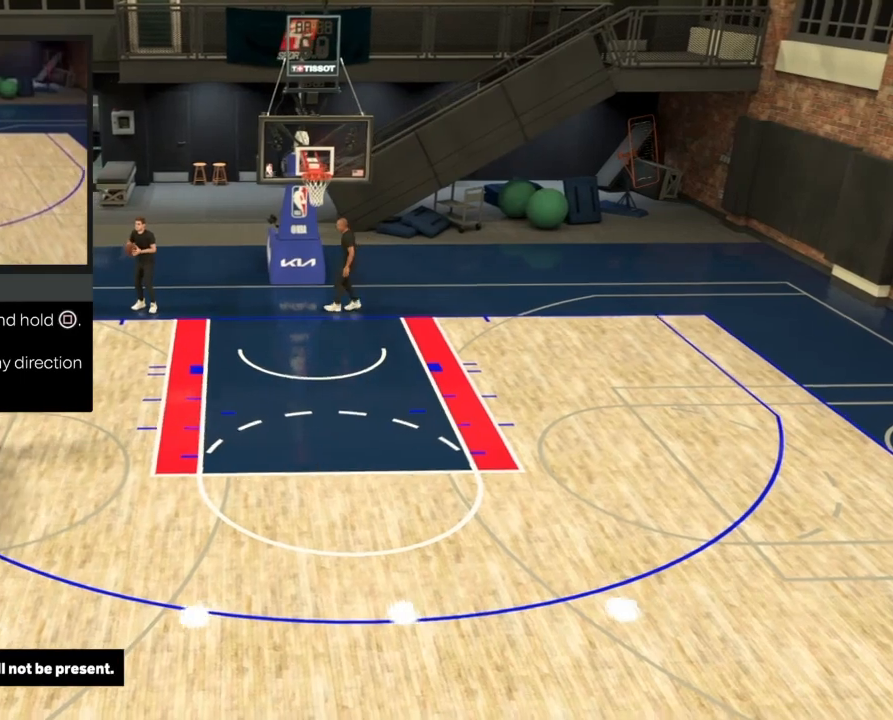
{"buttons": [], "left_stick": "center", "right_stick": "center", "events": []}
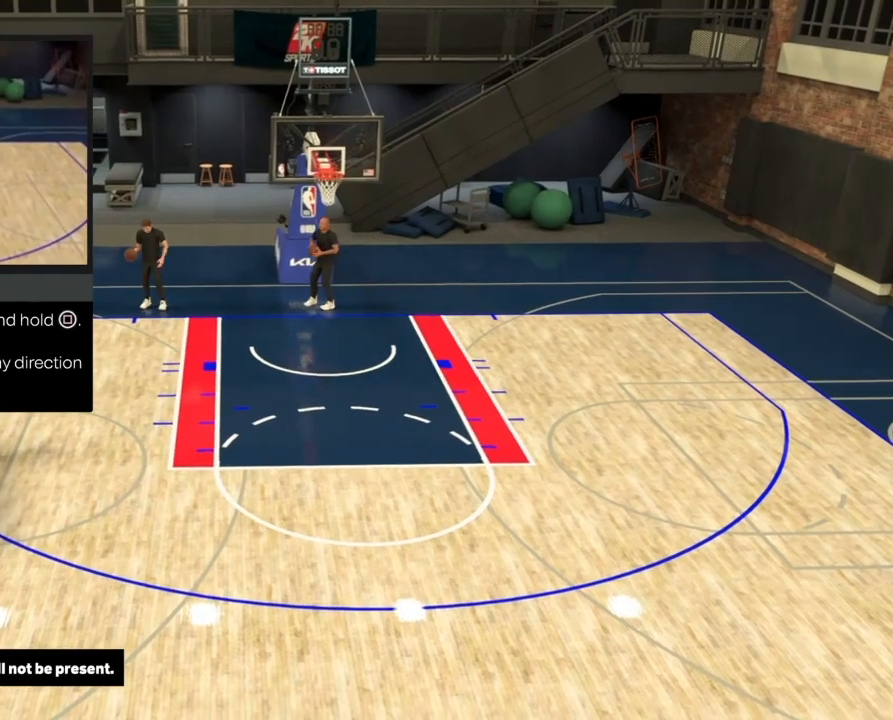
{"buttons": [], "left_stick": "center", "right_stick": "center", "events": []}
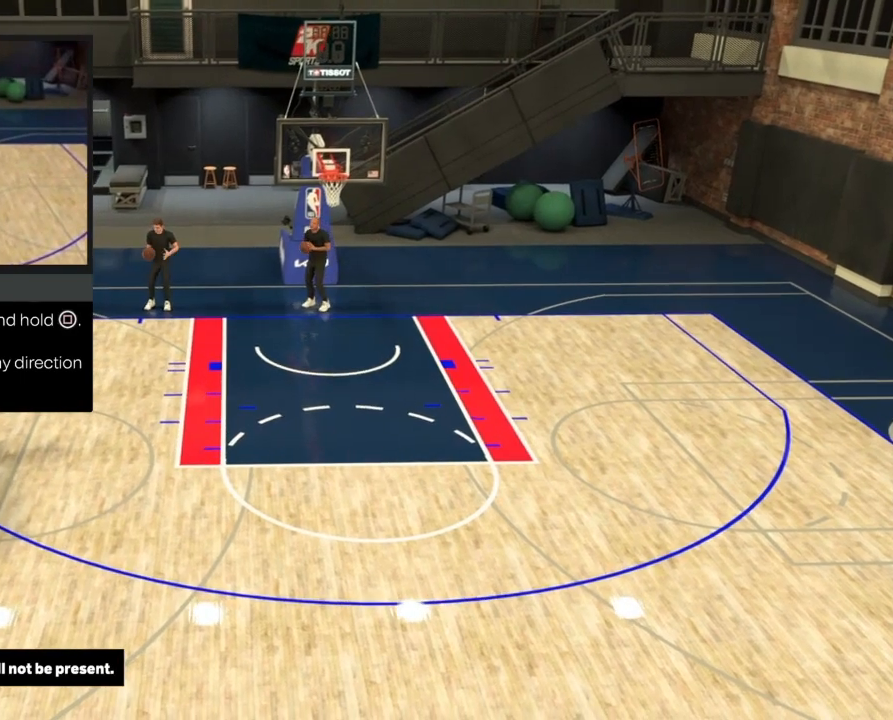
{"buttons": [], "left_stick": "center", "right_stick": "center", "events": []}
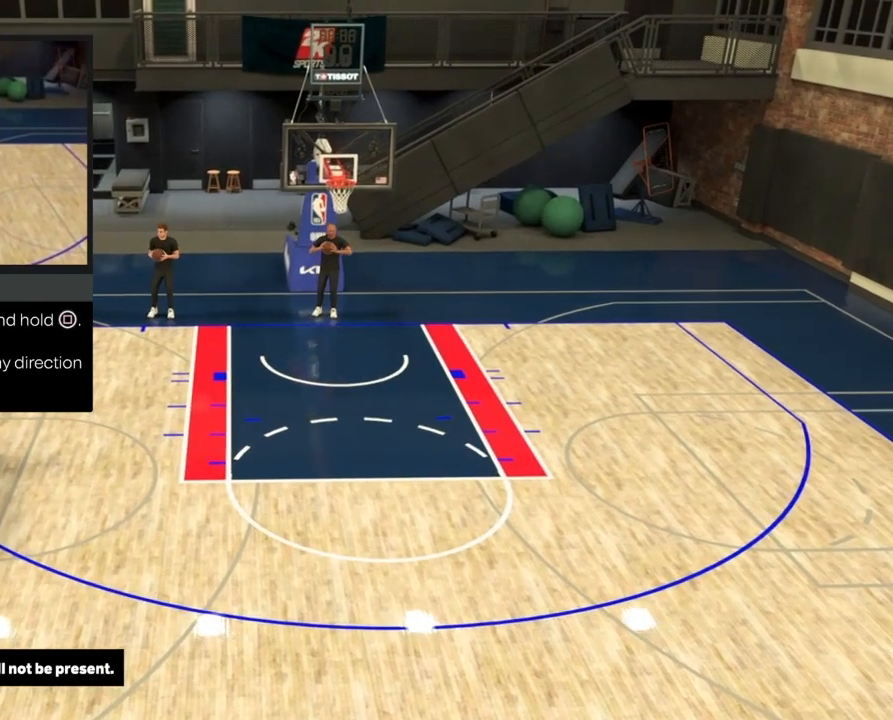
{"buttons": [], "left_stick": "center", "right_stick": "center", "events": []}
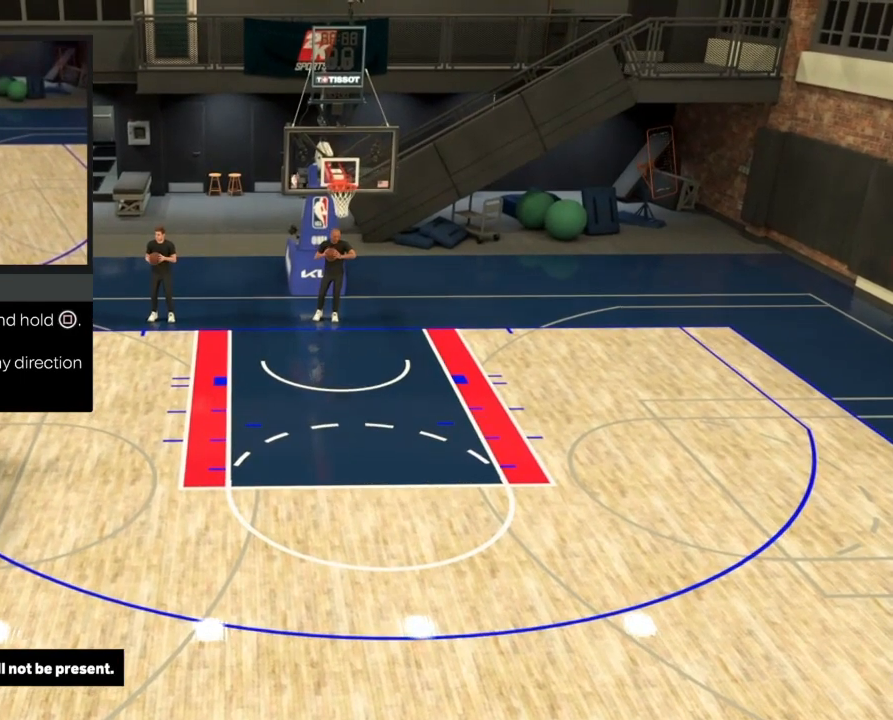
{"buttons": [], "left_stick": "center", "right_stick": "down", "events": [[100, "right_stick", "down"]]}
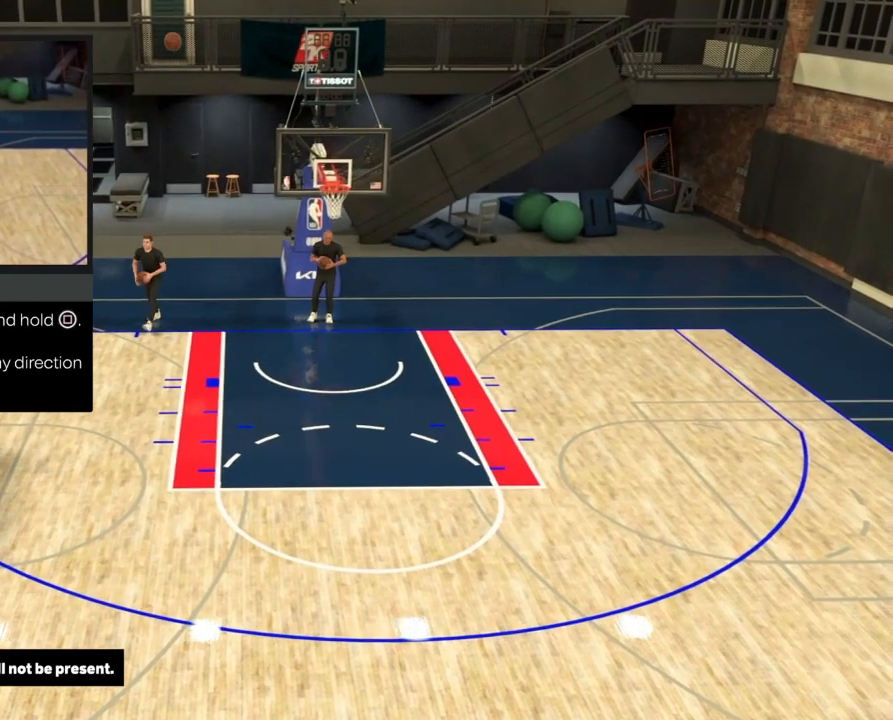
{"buttons": [], "left_stick": "center", "right_stick": "down", "events": [[200, "right_stick", "center"], [267, "right_stick", "down"]]}
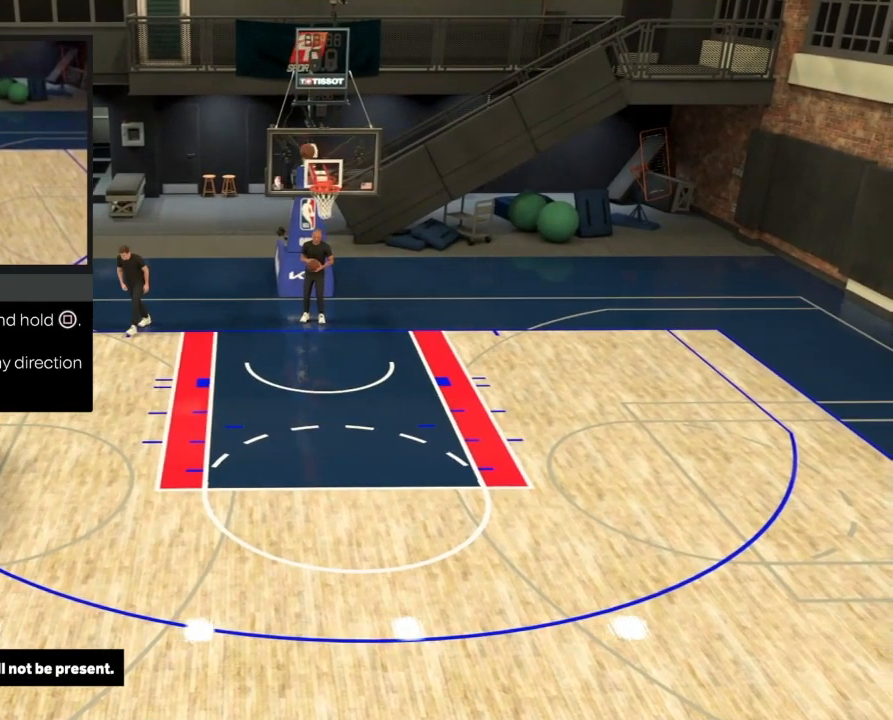
{"buttons": [], "left_stick": "center", "right_stick": "center", "events": [[400, "right_stick", "center"]]}
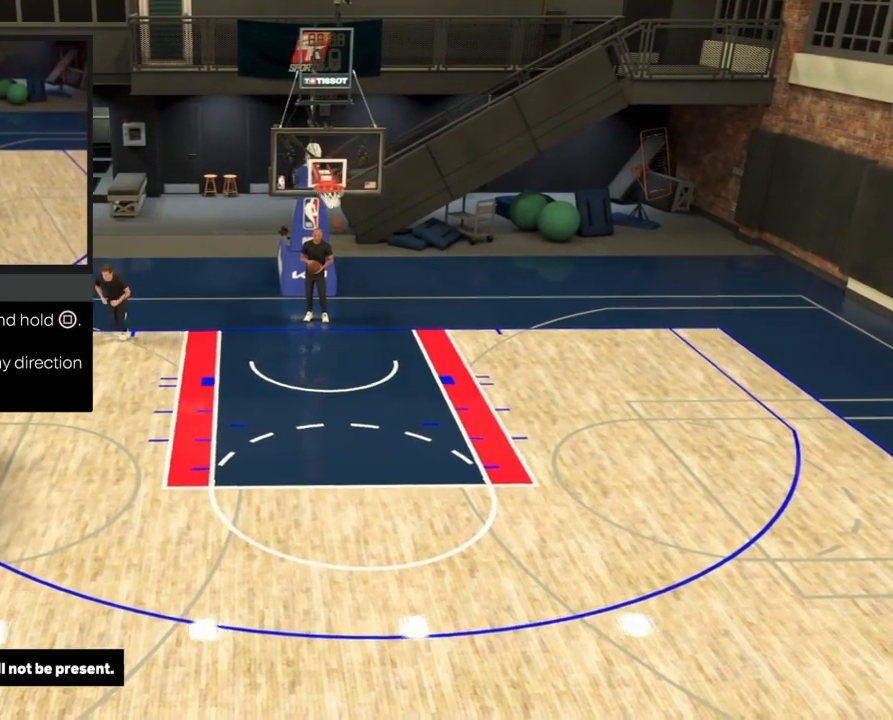
{"buttons": [], "left_stick": "center", "right_stick": "center", "events": []}
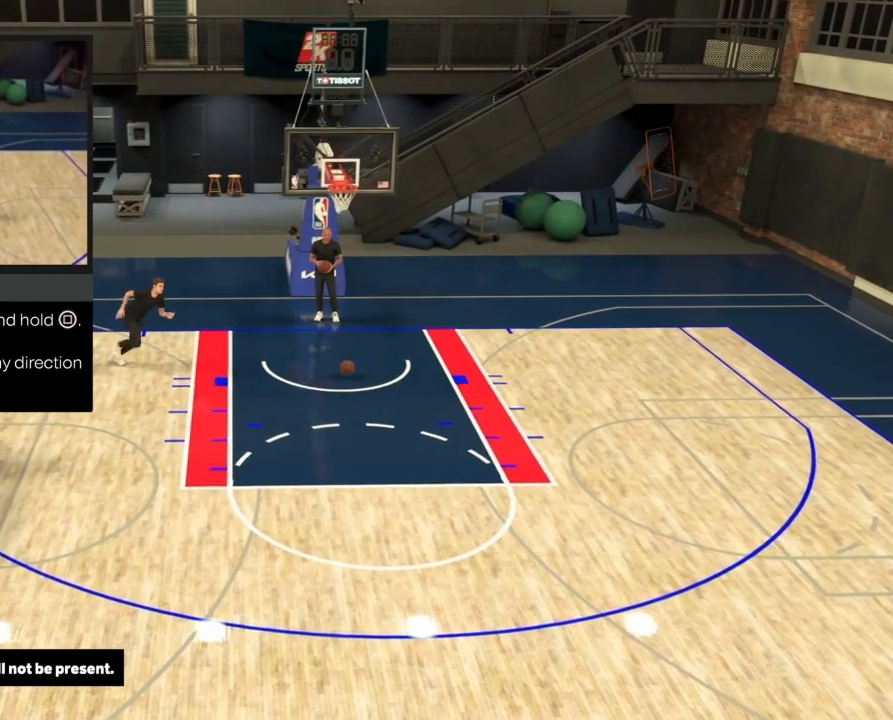
{"buttons": [], "left_stick": "center", "right_stick": "center", "events": []}
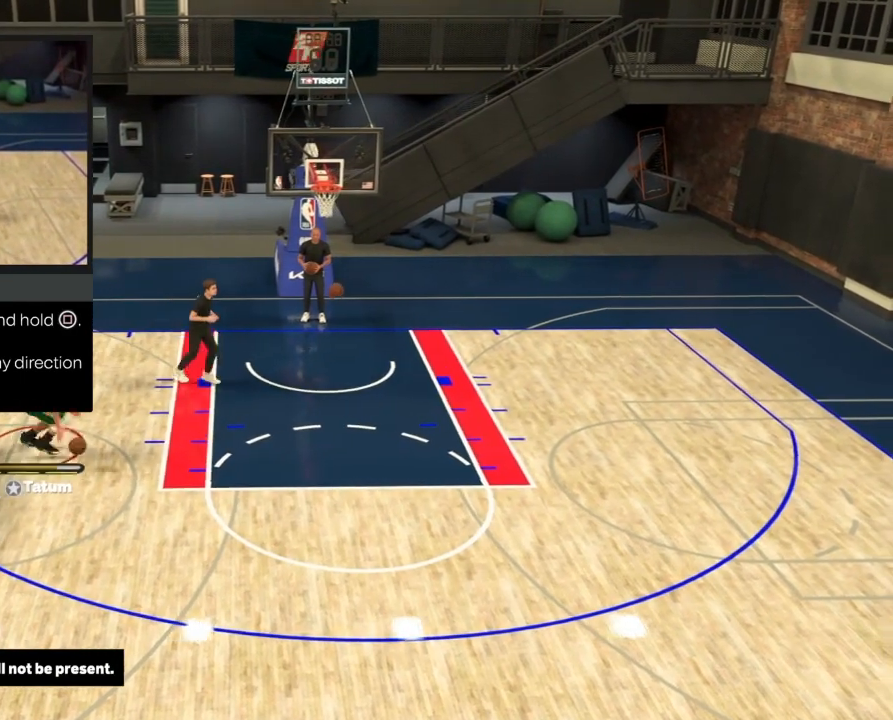
{"buttons": [], "left_stick": "center", "right_stick": "center", "events": []}
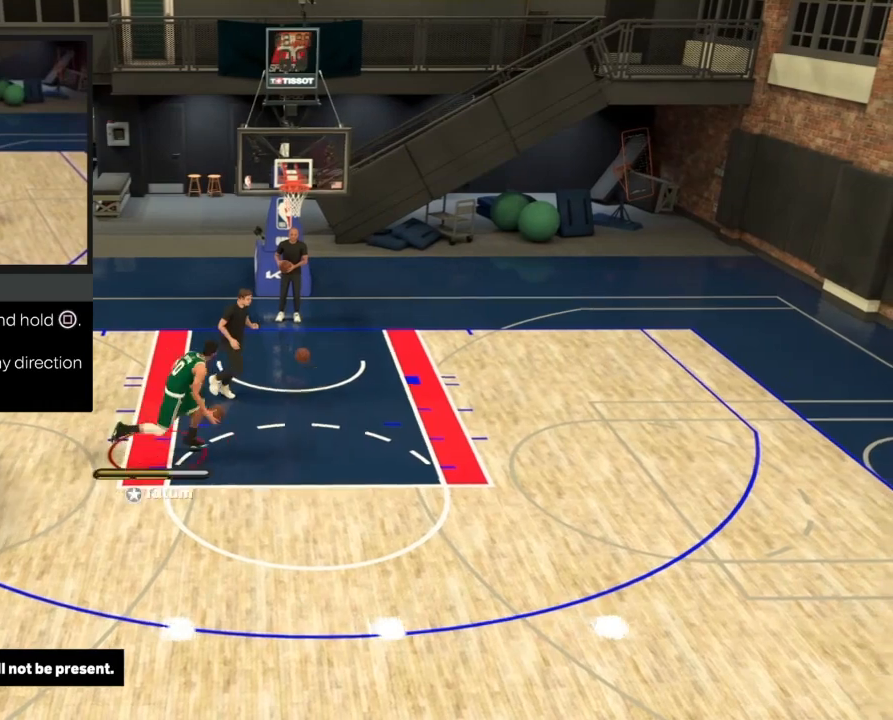
{"buttons": [], "left_stick": "center", "right_stick": "center", "events": []}
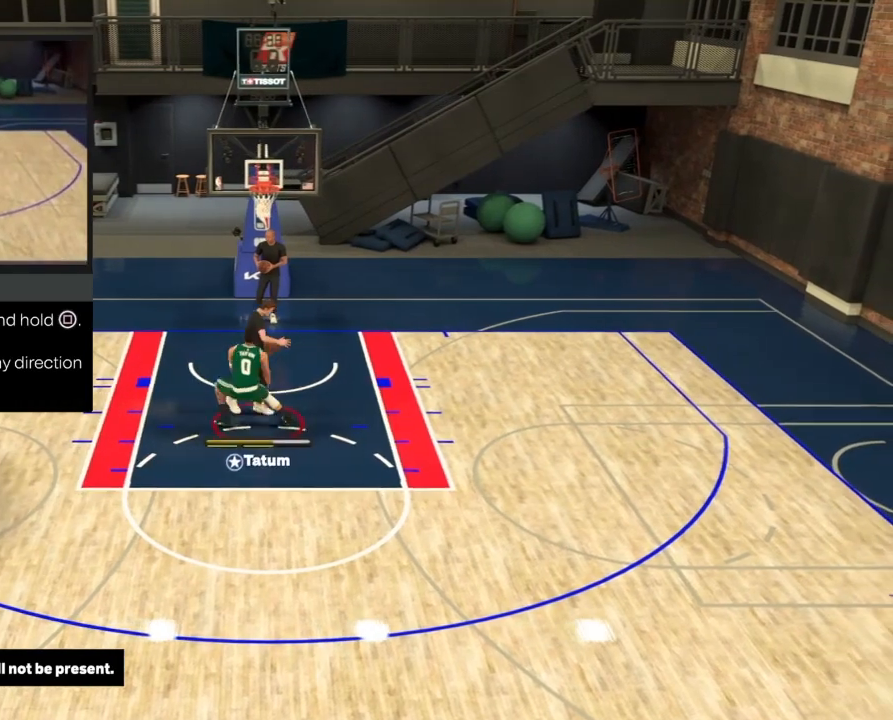
{"buttons": [], "left_stick": "center", "right_stick": "center", "events": []}
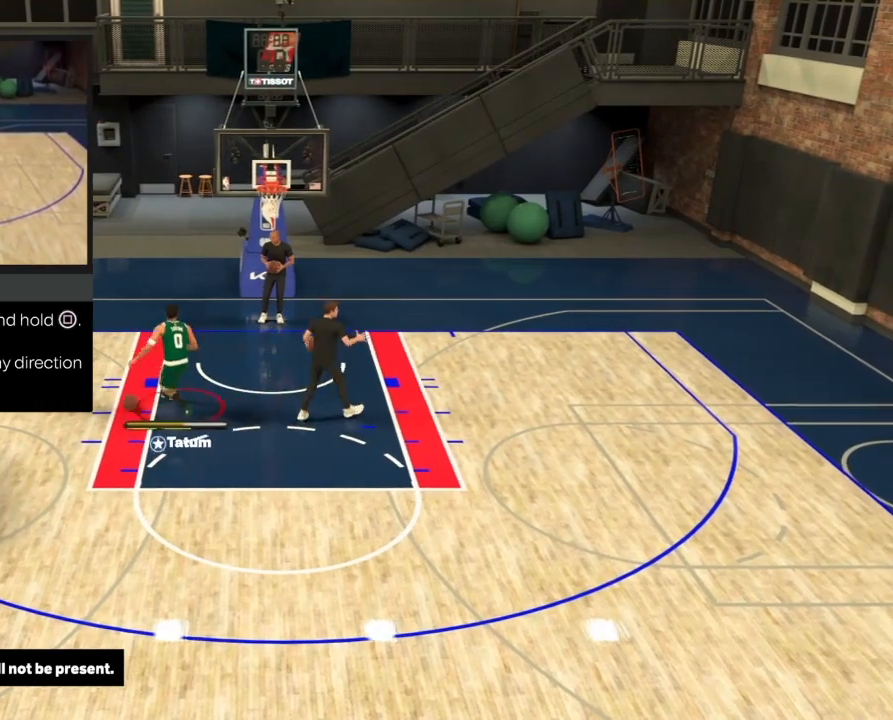
{"buttons": [], "left_stick": "center", "right_stick": "center", "events": []}
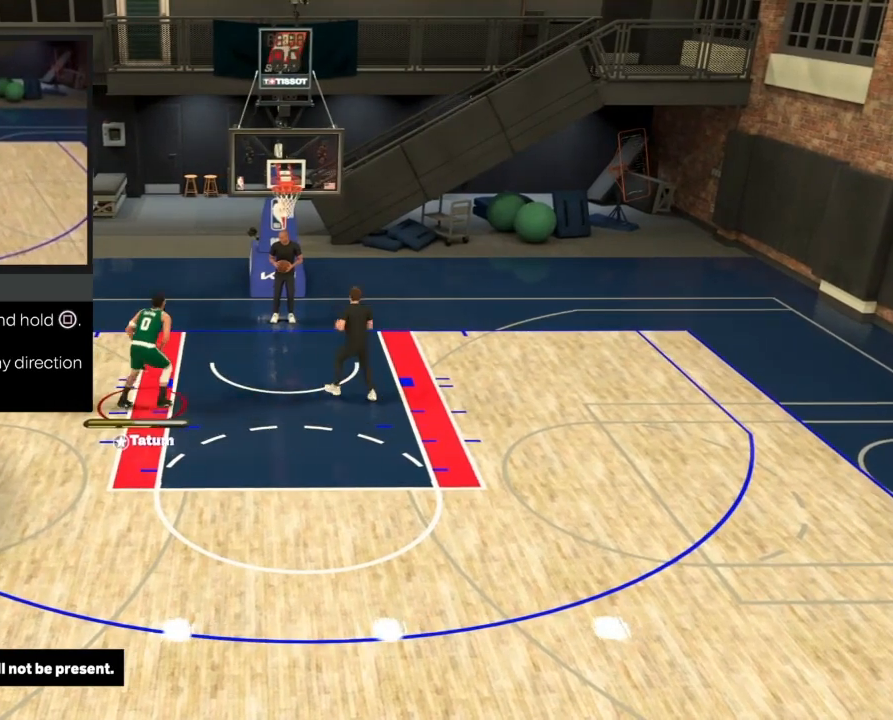
{"buttons": [], "left_stick": "center", "right_stick": "center", "events": []}
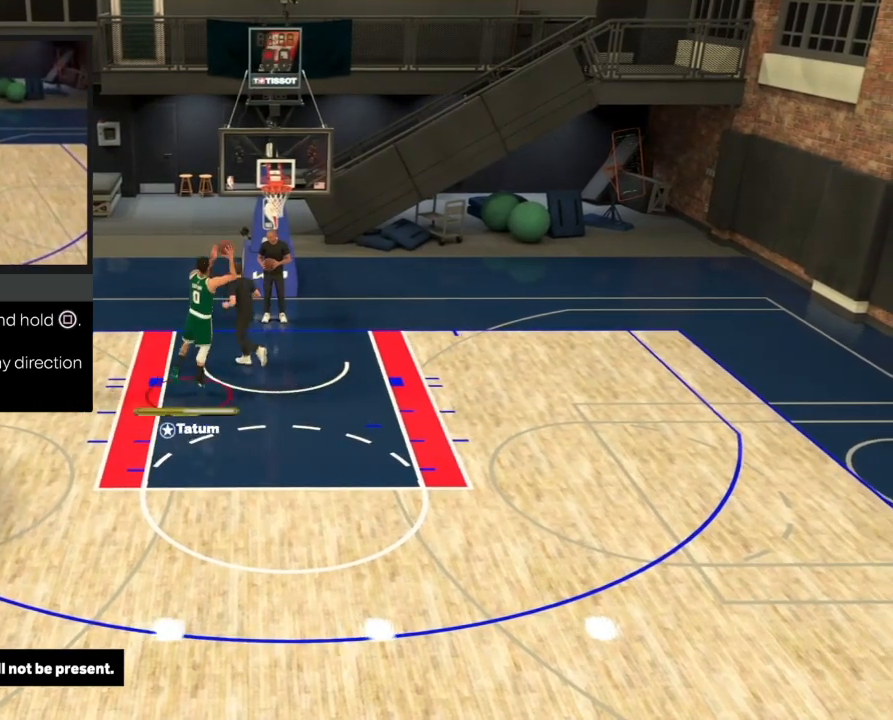
{"buttons": [], "left_stick": "center", "right_stick": "center", "events": []}
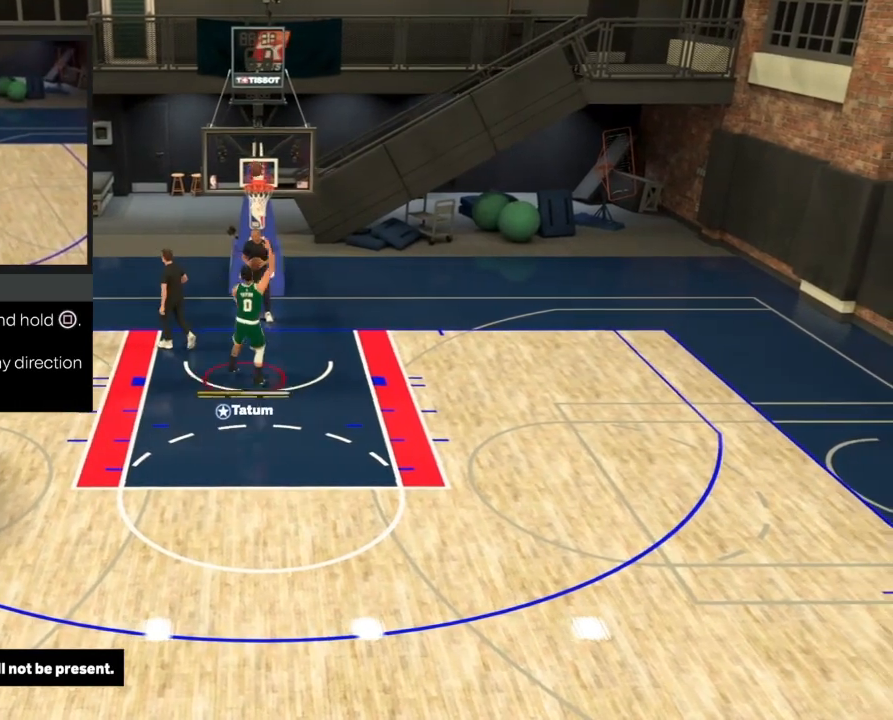
{"buttons": [], "left_stick": "center", "right_stick": "center", "events": []}
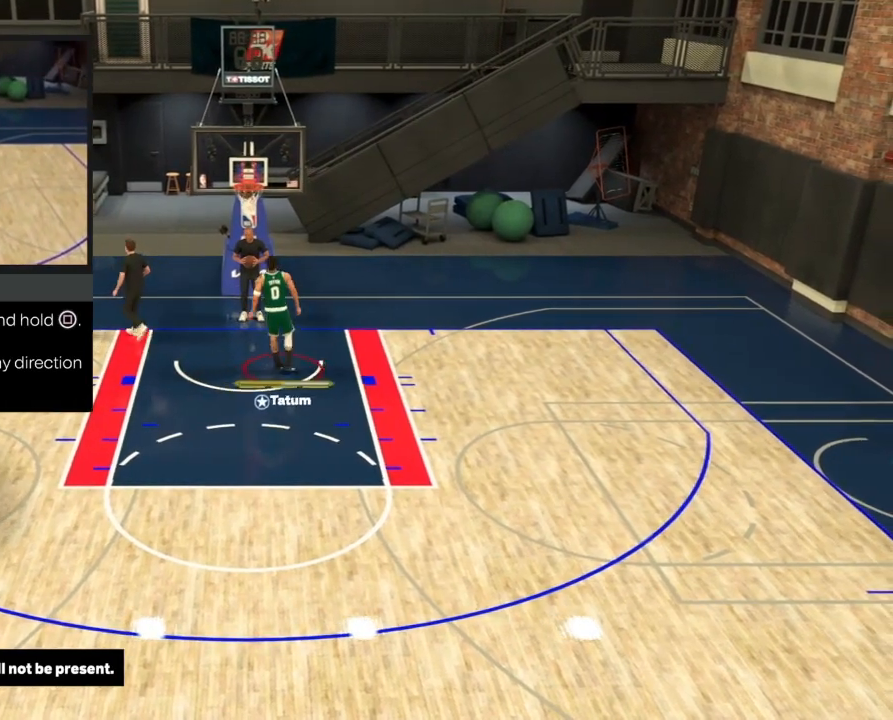
{"buttons": [], "left_stick": "center", "right_stick": "down", "events": [[133, "right_stick", "down"]]}
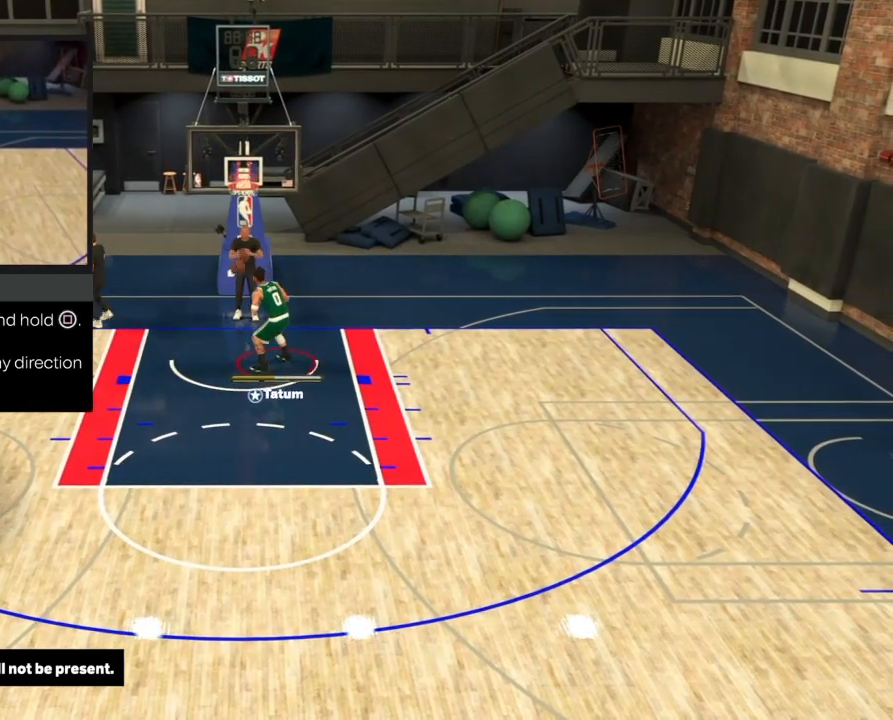
{"buttons": [], "left_stick": "center", "right_stick": "down", "events": [[234, "right_stick", "center"], [334, "right_stick", "down"]]}
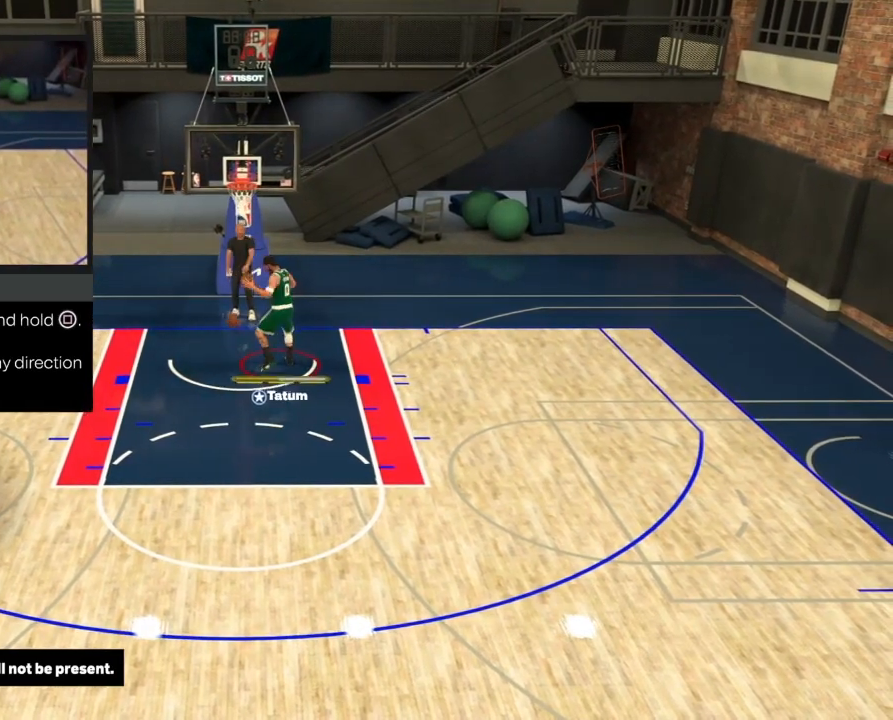
{"buttons": [], "left_stick": "center", "right_stick": "center", "events": [[434, "right_stick", "center"]]}
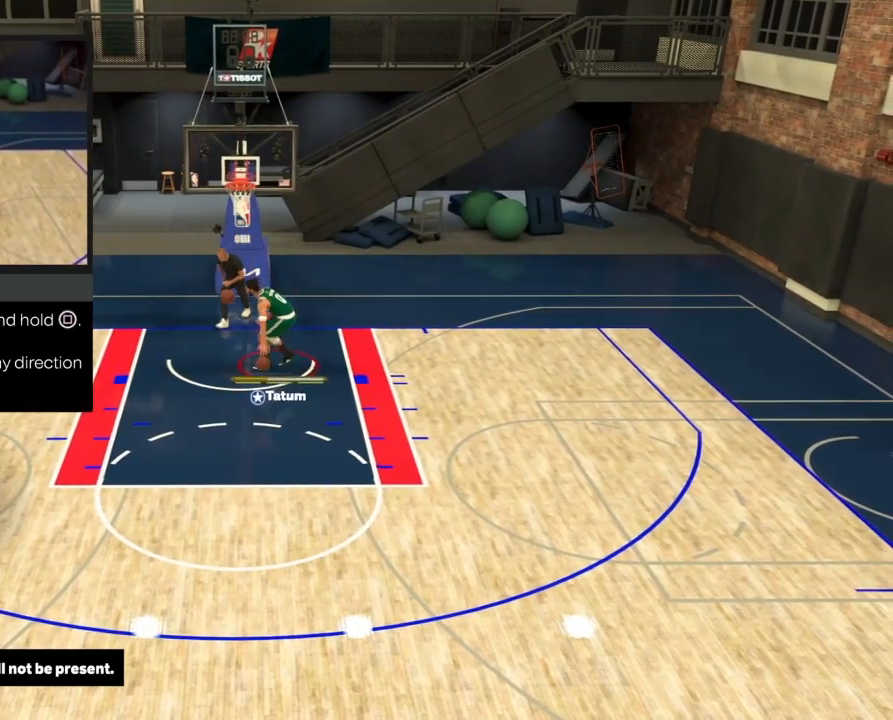
{"buttons": [], "left_stick": "center", "right_stick": "center", "events": []}